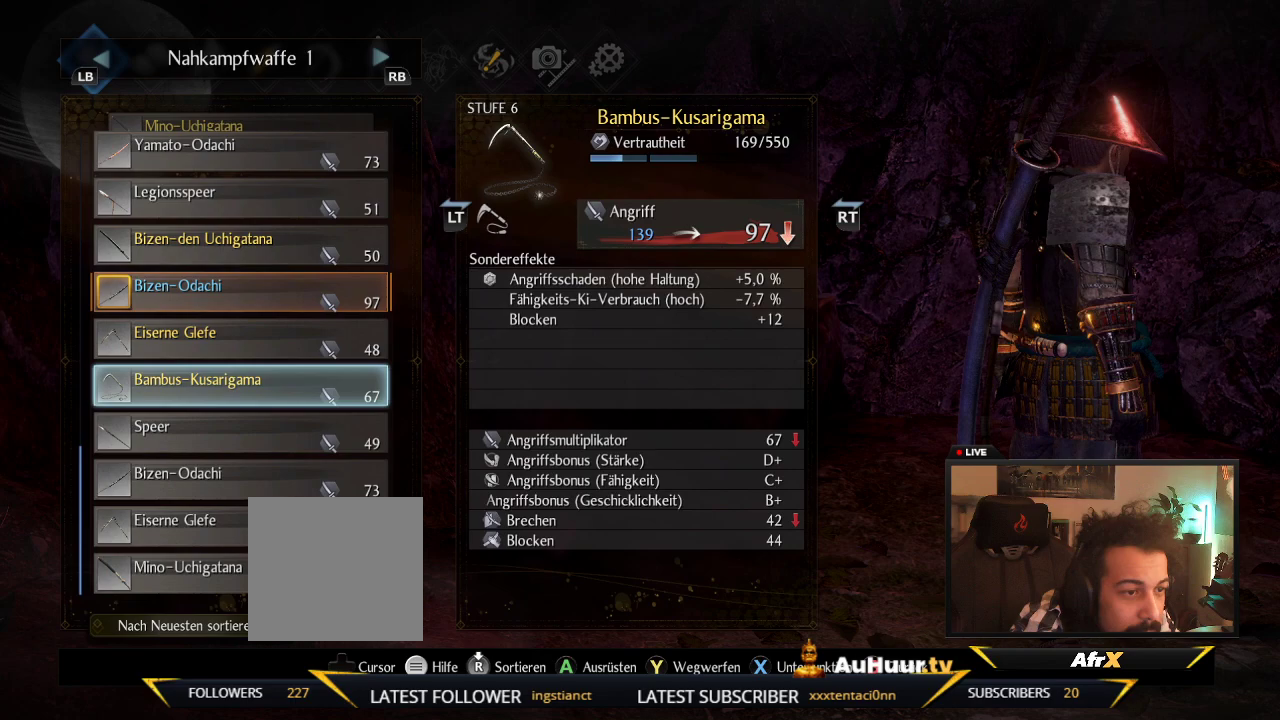
Gameplay with a controller (Xbox layout); each line is a JSON object with the inputs held at the frame after it. "events" lists button and stick changes between this image and that frame as [ms after this image, input, new state], when the widget could be followed in between. This overlay highlights the sticks when they move; stick clicks (L3 R3) are not distinguishable. Not read: L3 R3.
{"buttons": [], "left_stick": "center", "right_stick": "center", "events": []}
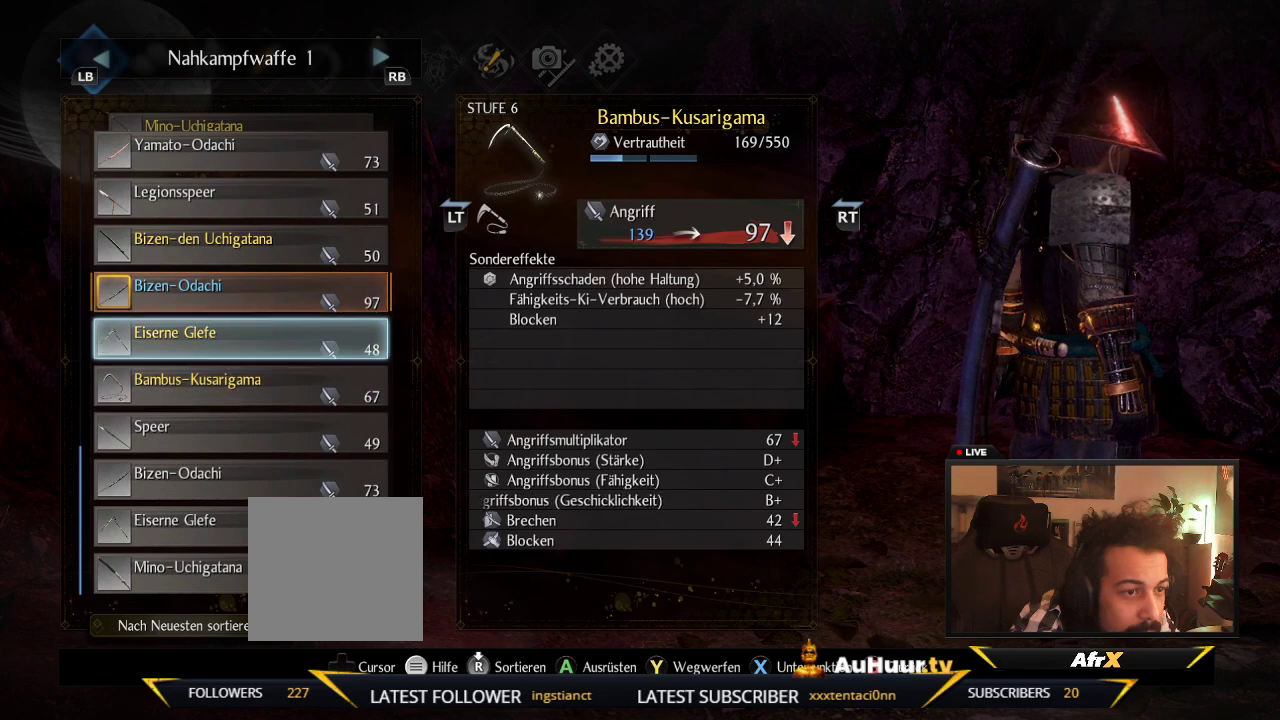
{"buttons": ["DPAD_UP"], "left_stick": "center", "right_stick": "center", "events": [[33, "DPAD_UP", "down"]]}
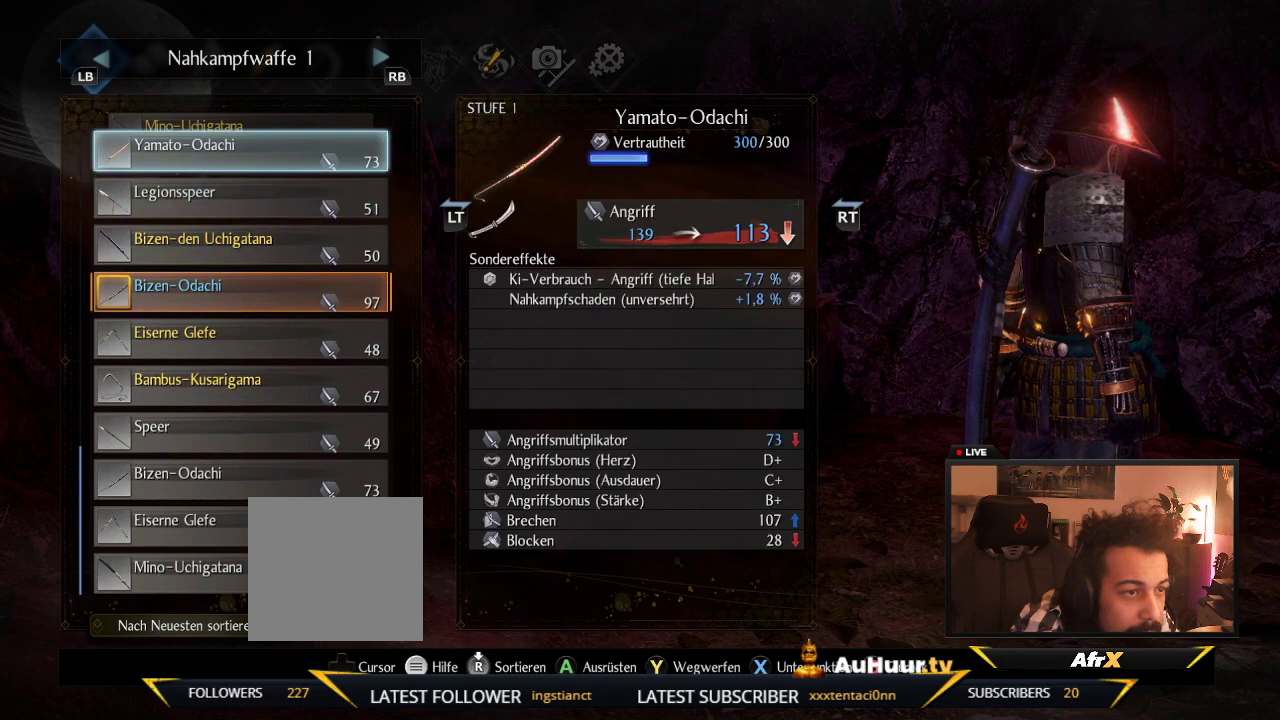
{"buttons": [], "left_stick": "center", "right_stick": "center", "events": [[83, "DPAD_UP", "up"]]}
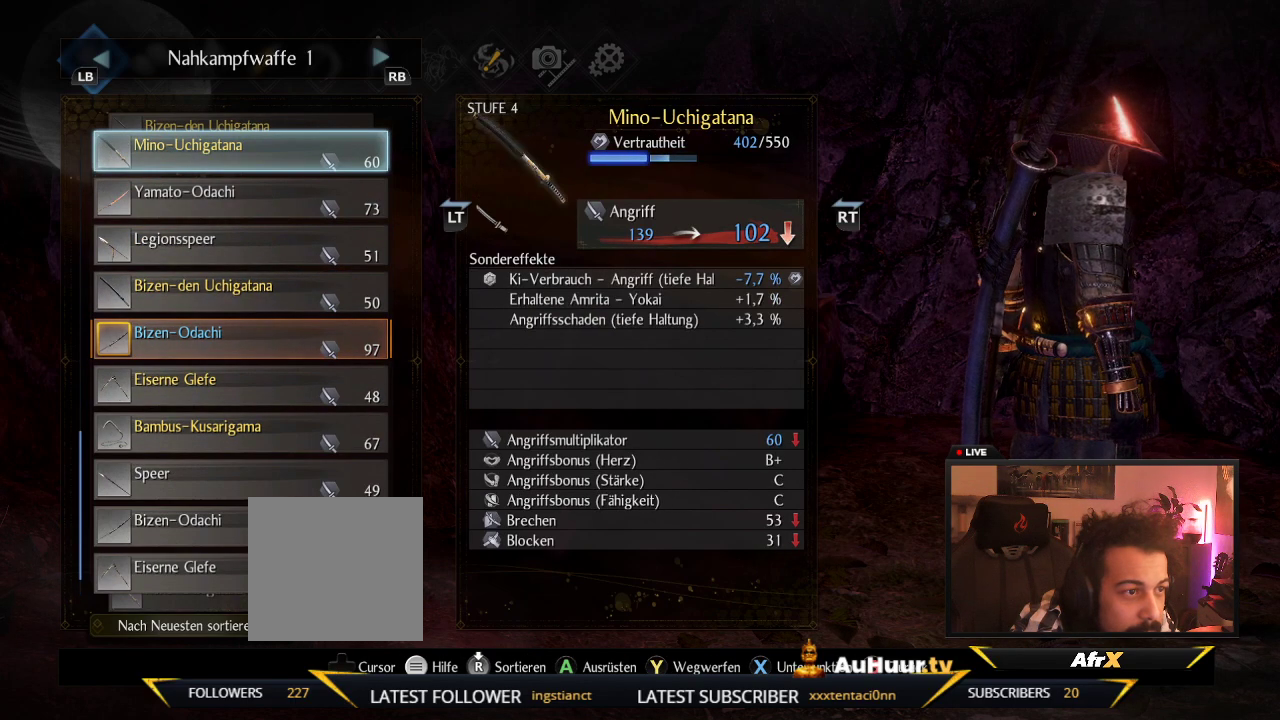
{"buttons": ["DPAD_UP"], "left_stick": "center", "right_stick": "center", "events": [[367, "DPAD_UP", "down"]]}
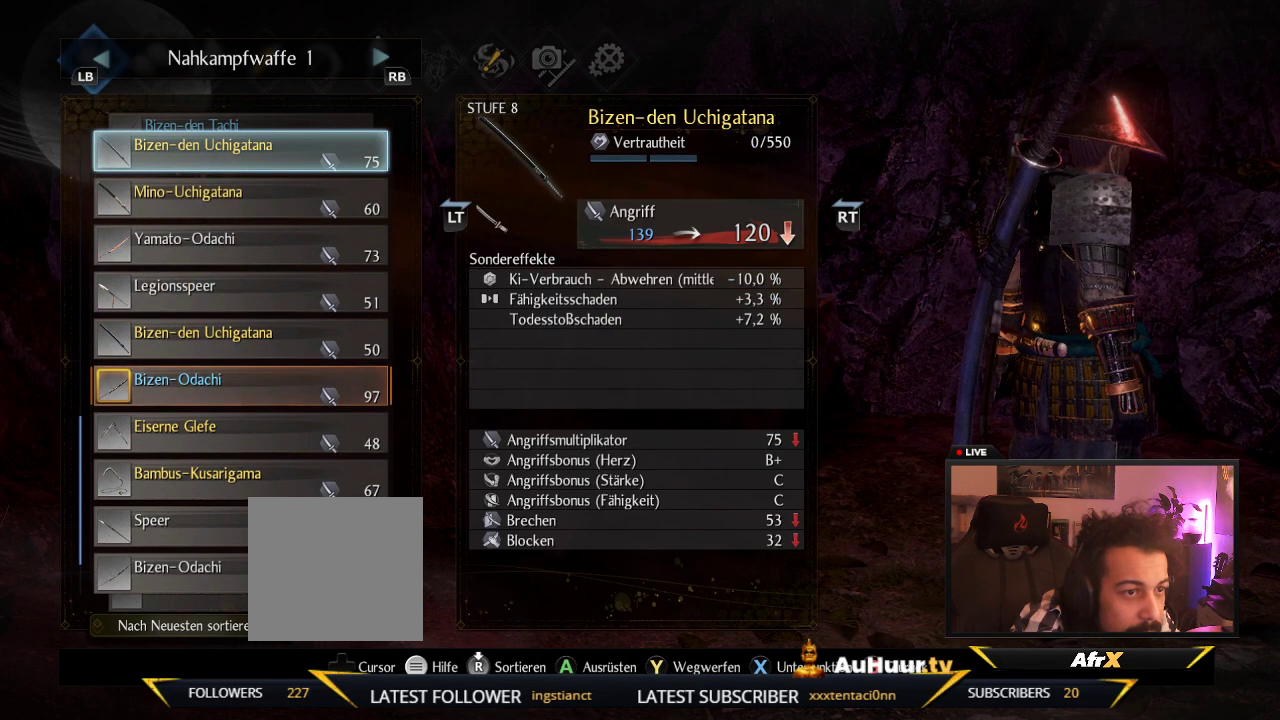
{"buttons": [], "left_stick": "center", "right_stick": "center", "events": [[33, "DPAD_UP", "up"], [150, "DPAD_UP", "down"], [333, "DPAD_UP", "up"]]}
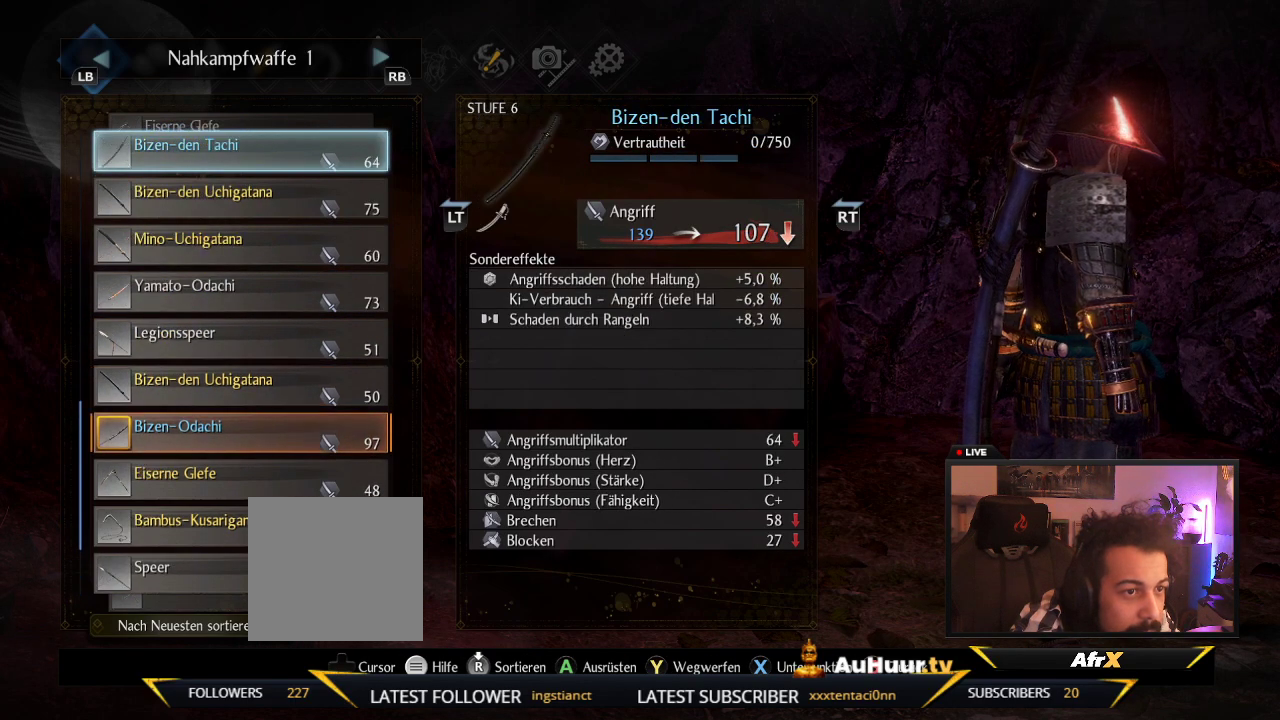
{"buttons": [], "left_stick": "center", "right_stick": "center", "events": [[200, "DPAD_DOWN", "down"], [350, "DPAD_DOWN", "up"]]}
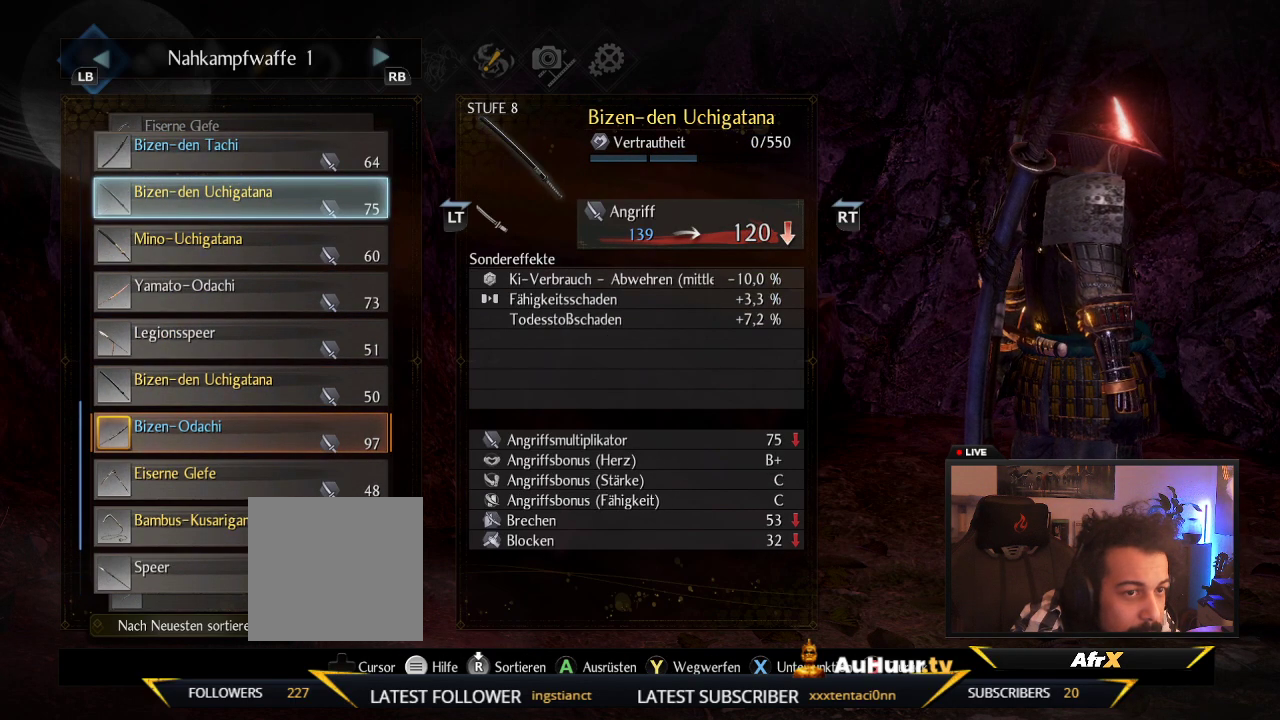
{"buttons": [], "left_stick": "center", "right_stick": "center", "events": []}
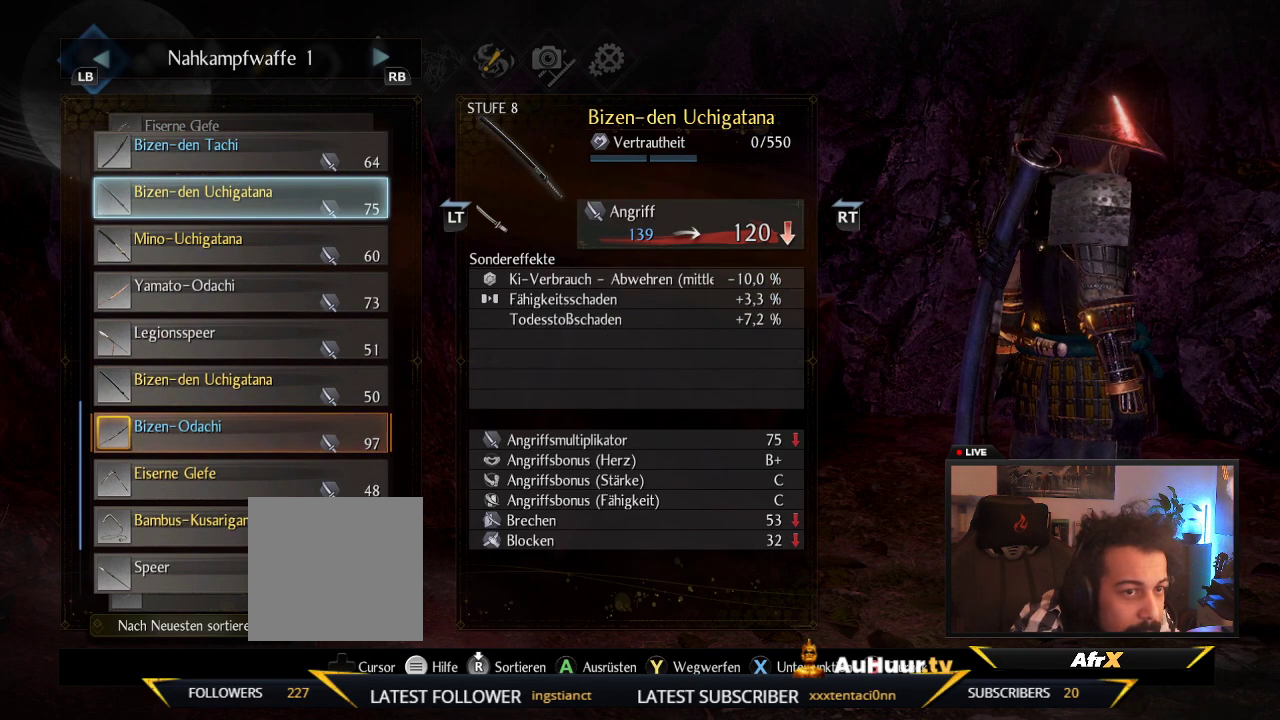
{"buttons": [], "left_stick": "center", "right_stick": "center", "events": []}
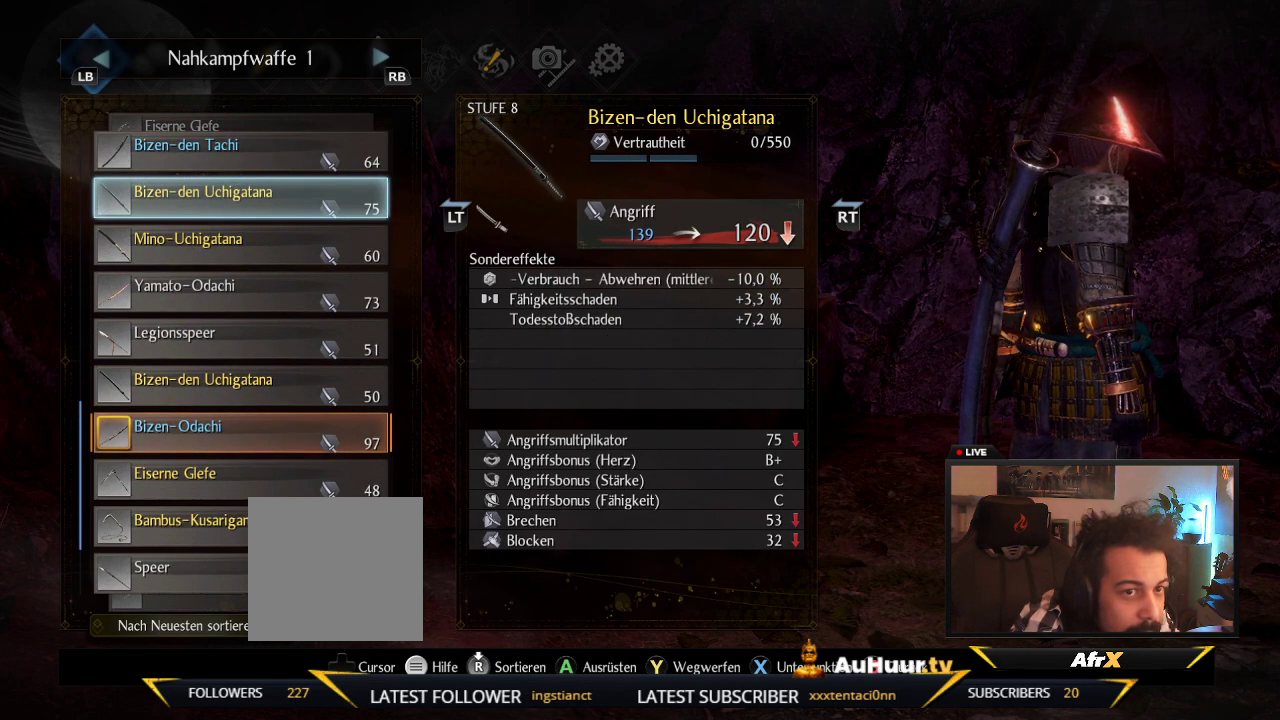
{"buttons": [], "left_stick": "center", "right_stick": "center", "events": []}
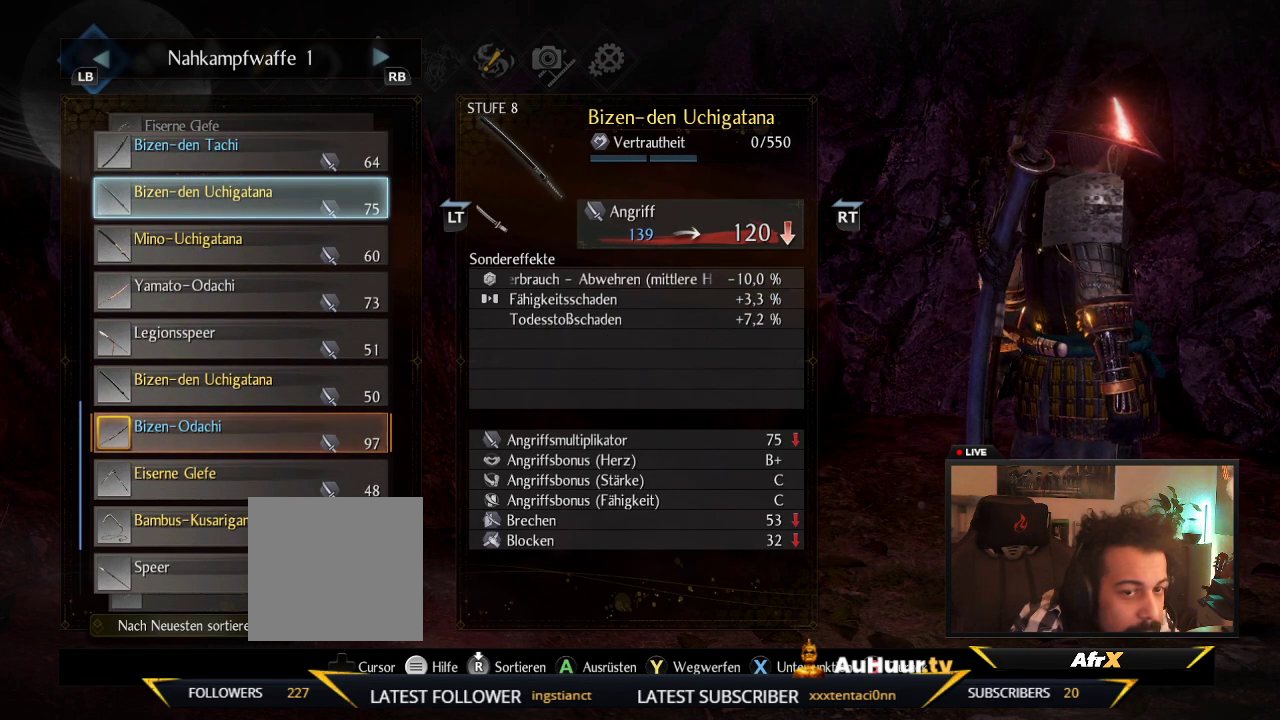
{"buttons": [], "left_stick": "center", "right_stick": "center", "events": []}
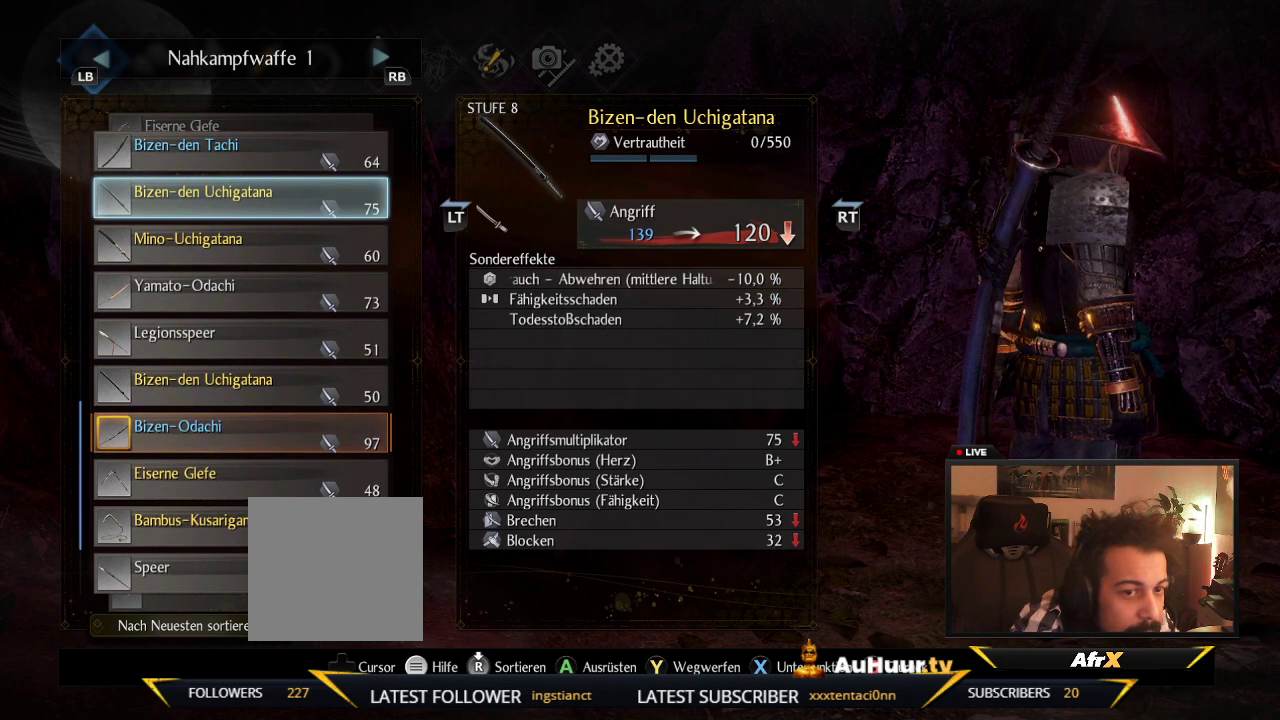
{"buttons": ["DPAD_UP"], "left_stick": "center", "right_stick": "center", "events": [[383, "DPAD_UP", "down"]]}
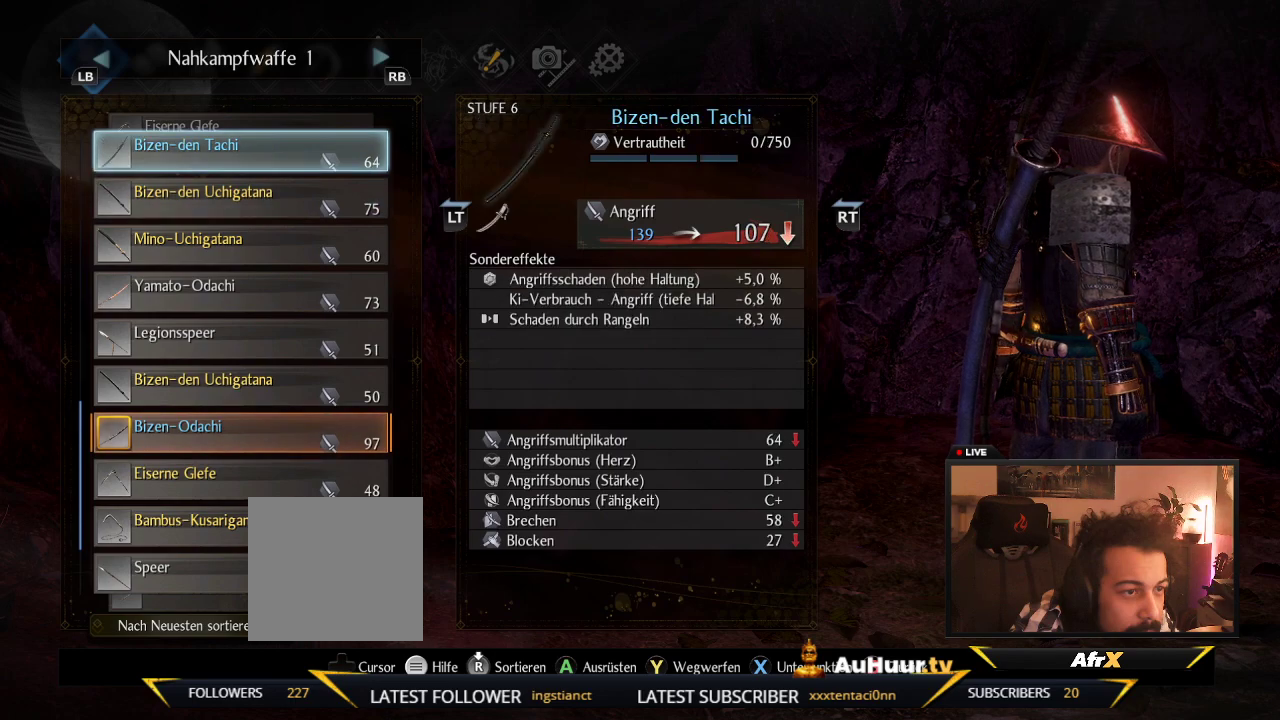
{"buttons": [], "left_stick": "center", "right_stick": "center", "events": [[67, "DPAD_UP", "up"]]}
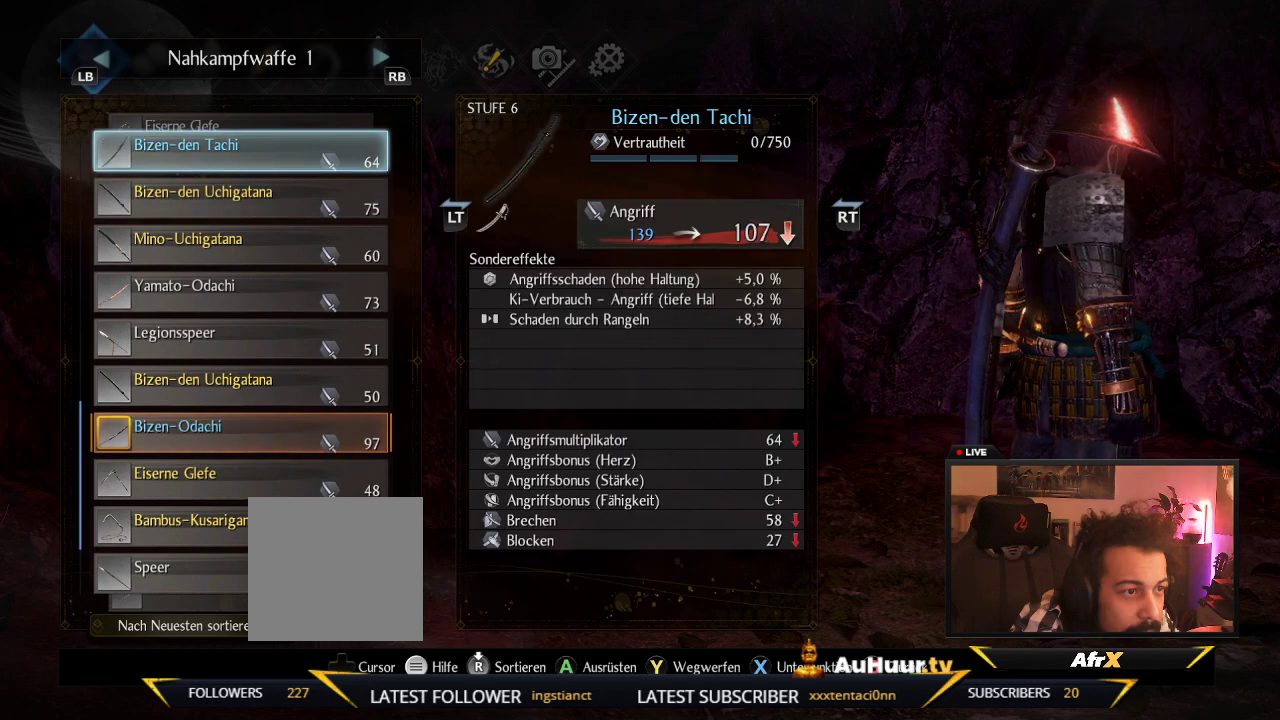
{"buttons": ["DPAD_UP"], "left_stick": "center", "right_stick": "center", "events": [[450, "DPAD_UP", "down"]]}
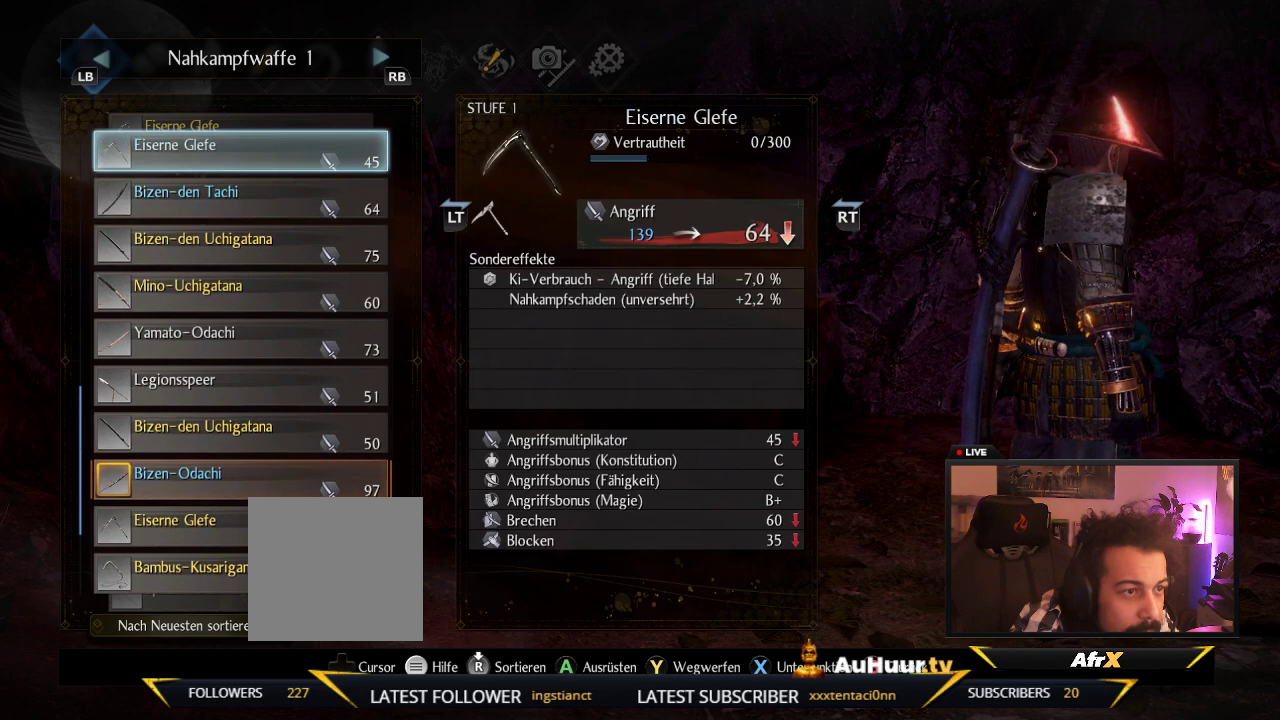
{"buttons": [], "left_stick": "center", "right_stick": "center", "events": [[117, "DPAD_UP", "up"]]}
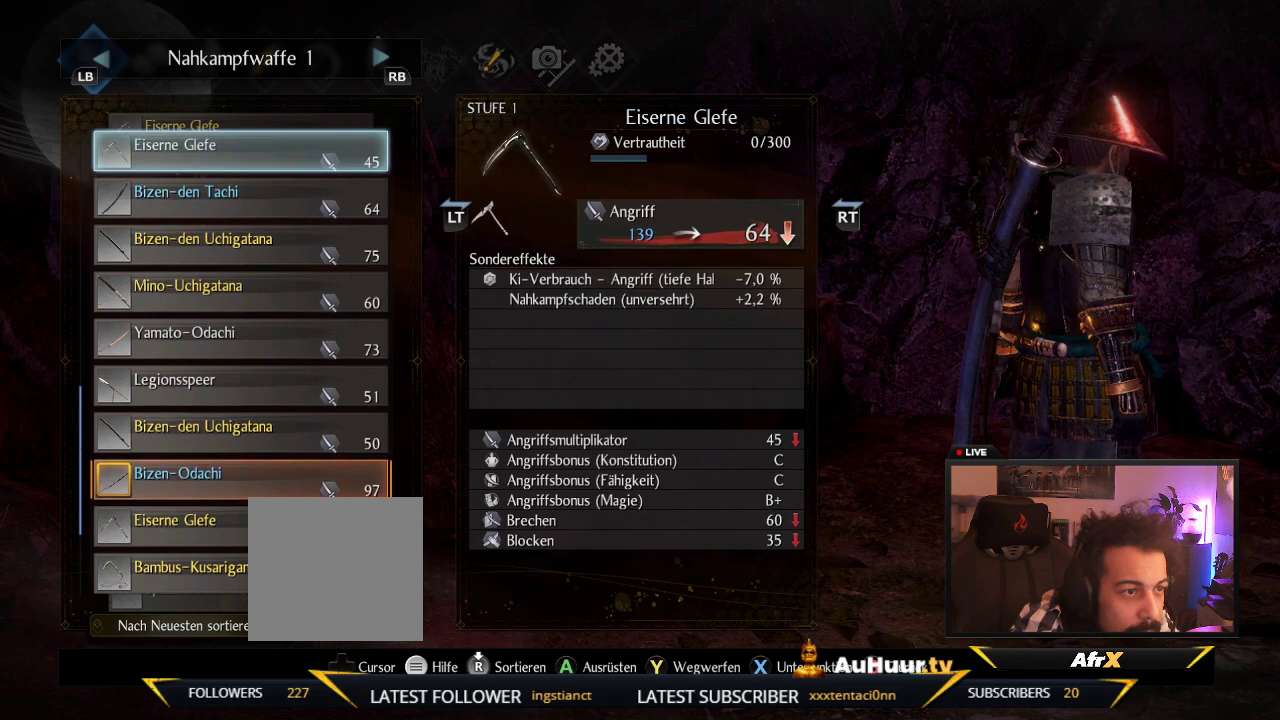
{"buttons": ["DPAD_UP"], "left_stick": "center", "right_stick": "center", "events": [[50, "DPAD_UP", "down"], [233, "DPAD_UP", "up"], [417, "DPAD_UP", "down"]]}
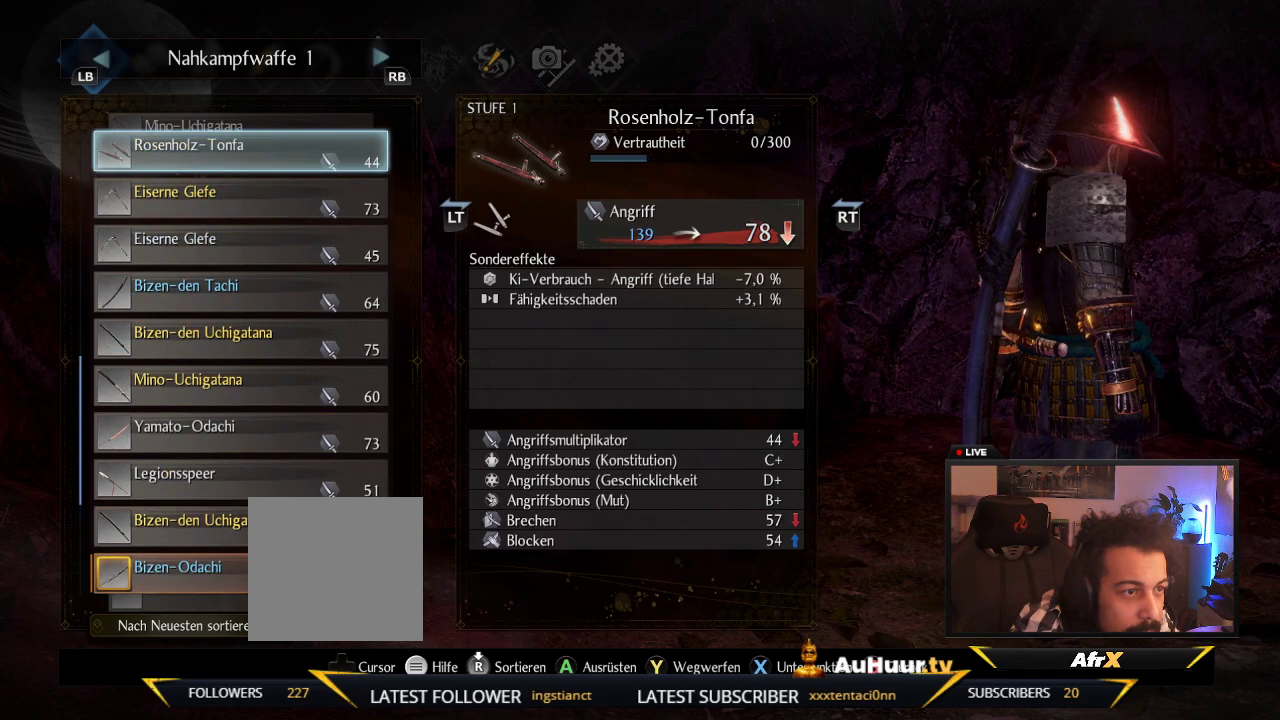
{"buttons": [], "left_stick": "center", "right_stick": "center", "events": [[50, "DPAD_UP", "up"]]}
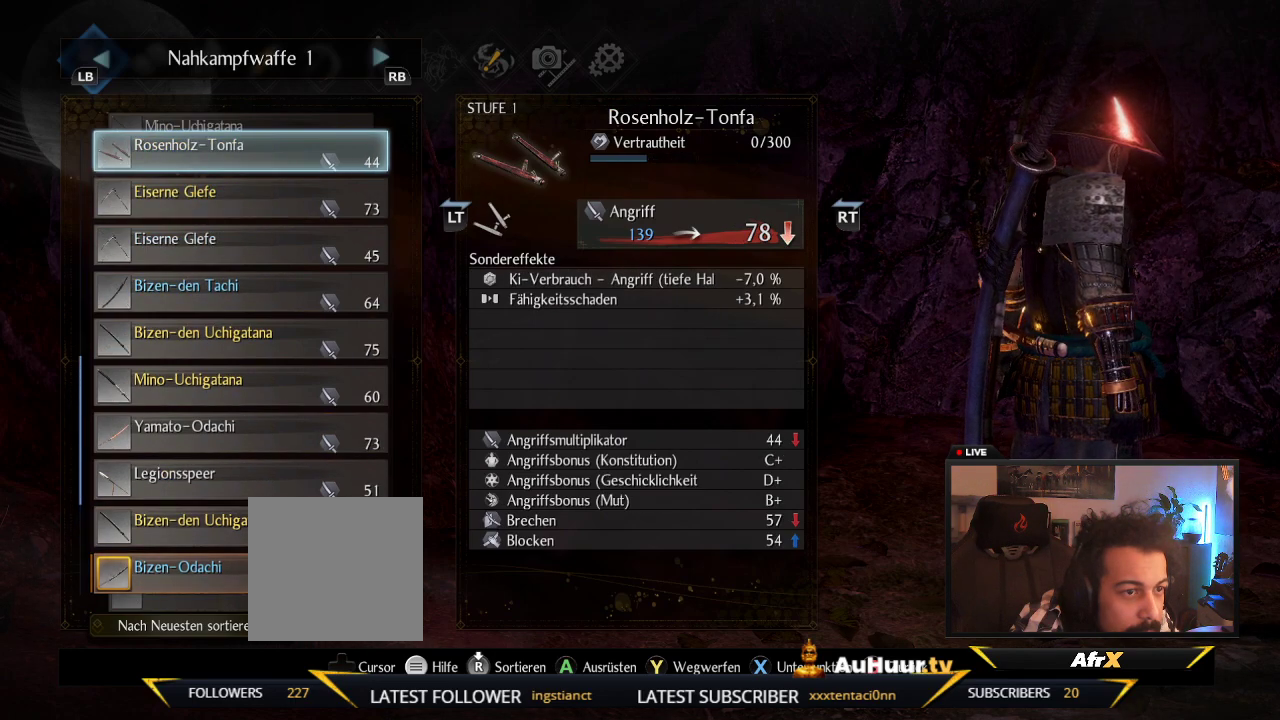
{"buttons": [], "left_stick": "center", "right_stick": "center", "events": []}
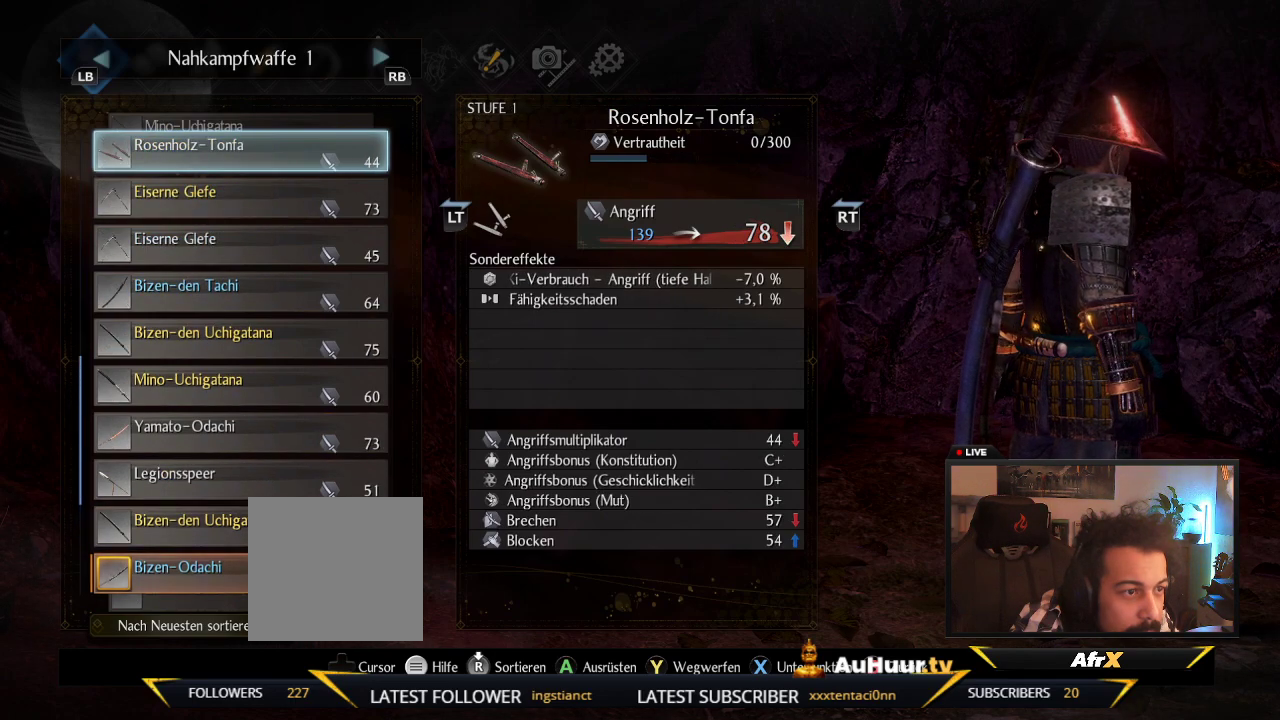
{"buttons": ["DPAD_UP"], "left_stick": "center", "right_stick": "center", "events": [[367, "DPAD_UP", "down"]]}
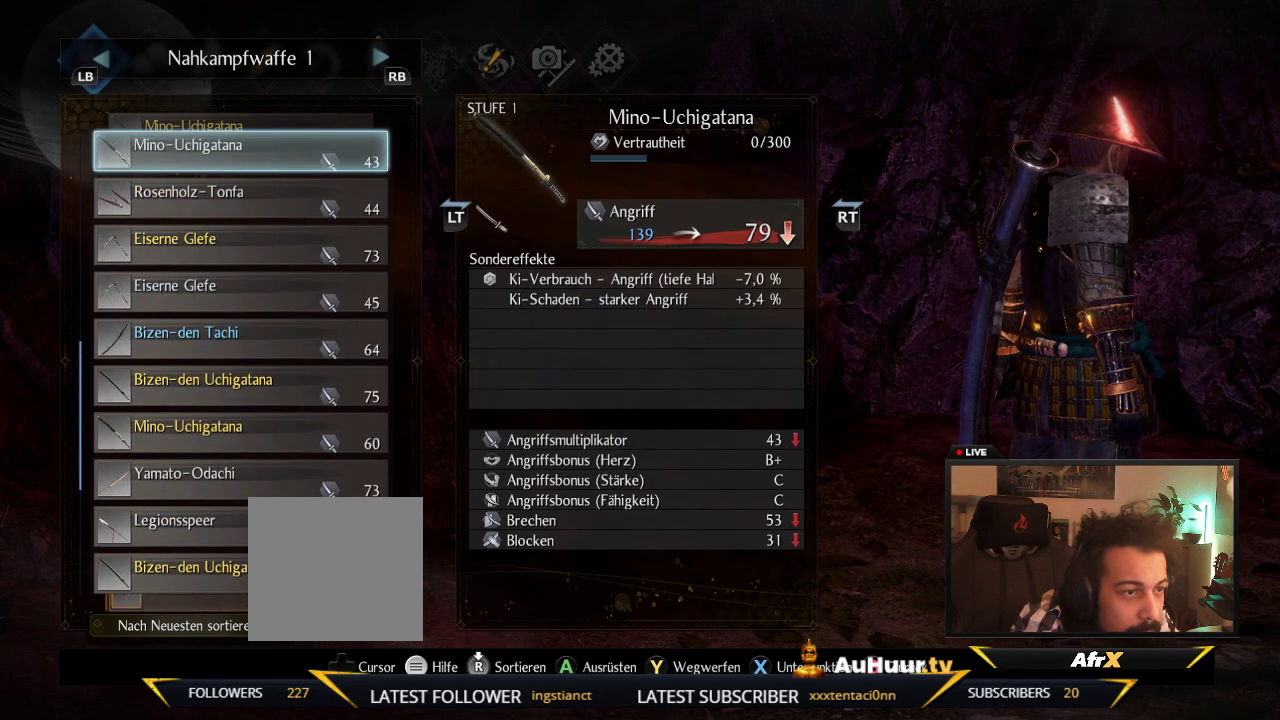
{"buttons": ["DPAD_UP"], "left_stick": "center", "right_stick": "center", "events": [[33, "DPAD_UP", "up"], [483, "DPAD_UP", "down"]]}
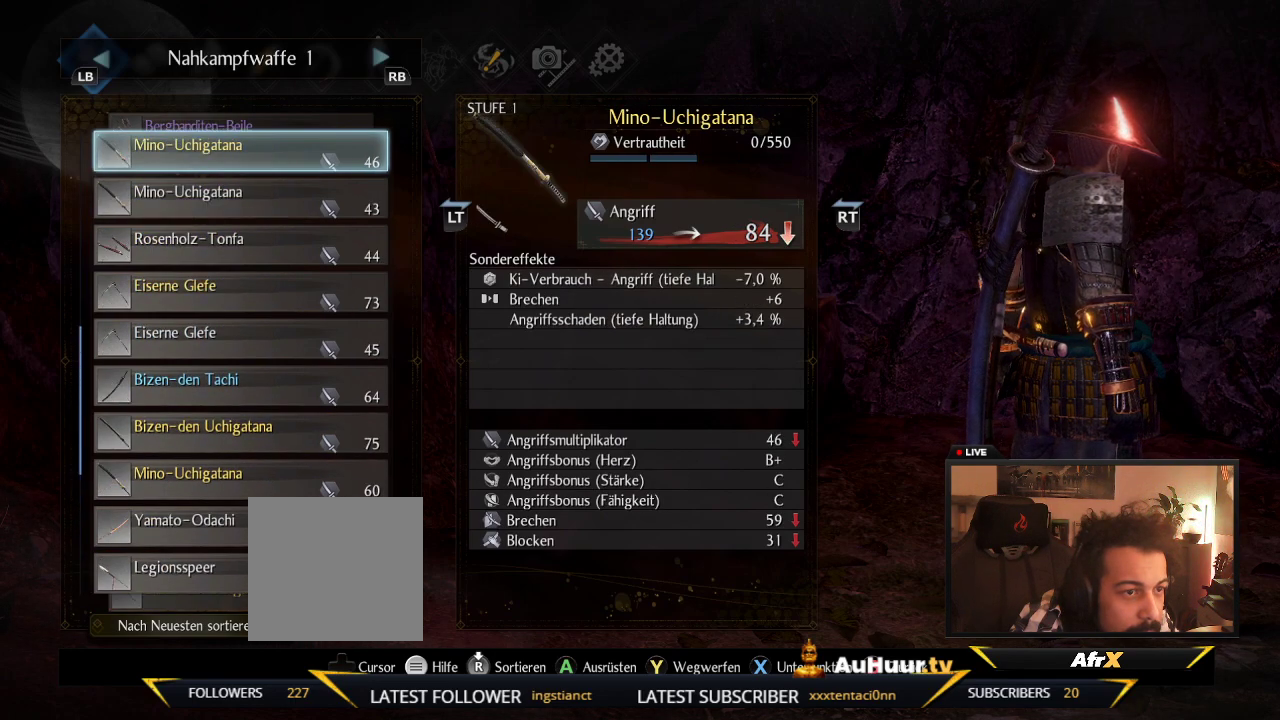
{"buttons": ["DPAD_UP"], "left_stick": "center", "right_stick": "center", "events": [[200, "DPAD_UP", "up"], [317, "DPAD_UP", "down"]]}
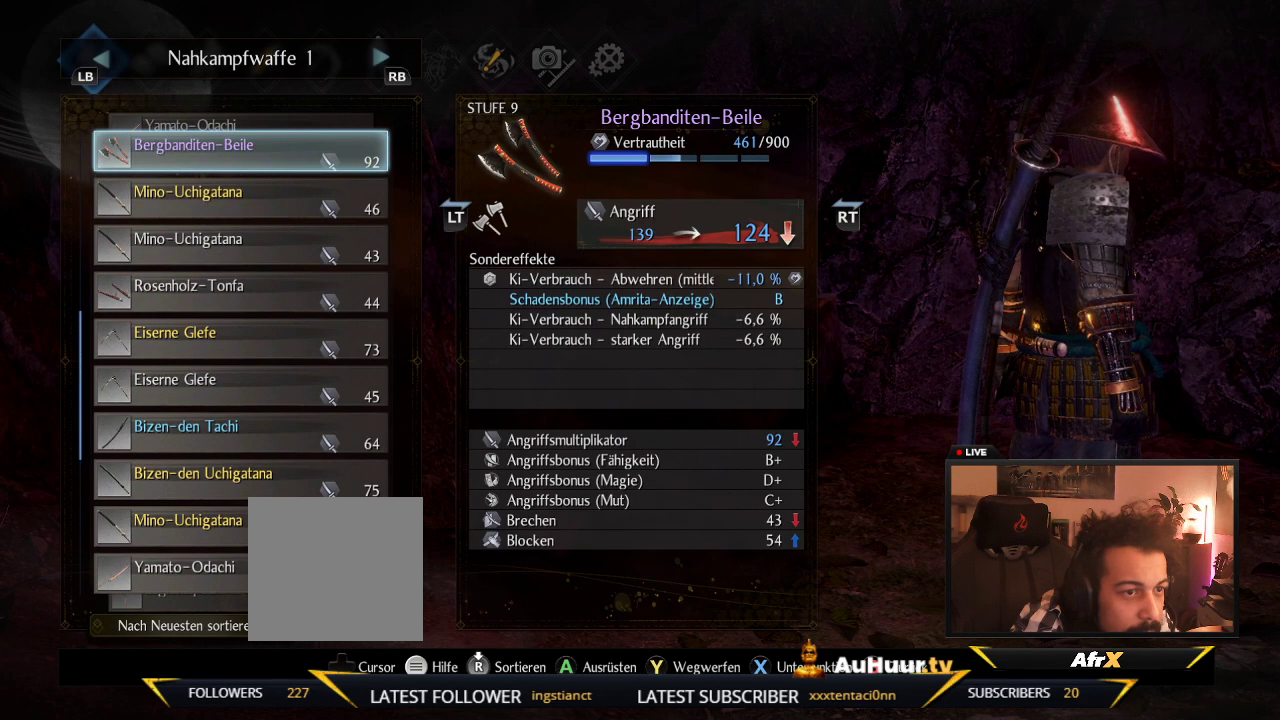
{"buttons": [], "left_stick": "center", "right_stick": "center", "events": [[17, "DPAD_UP", "up"], [133, "DPAD_UP", "down"], [300, "DPAD_UP", "up"]]}
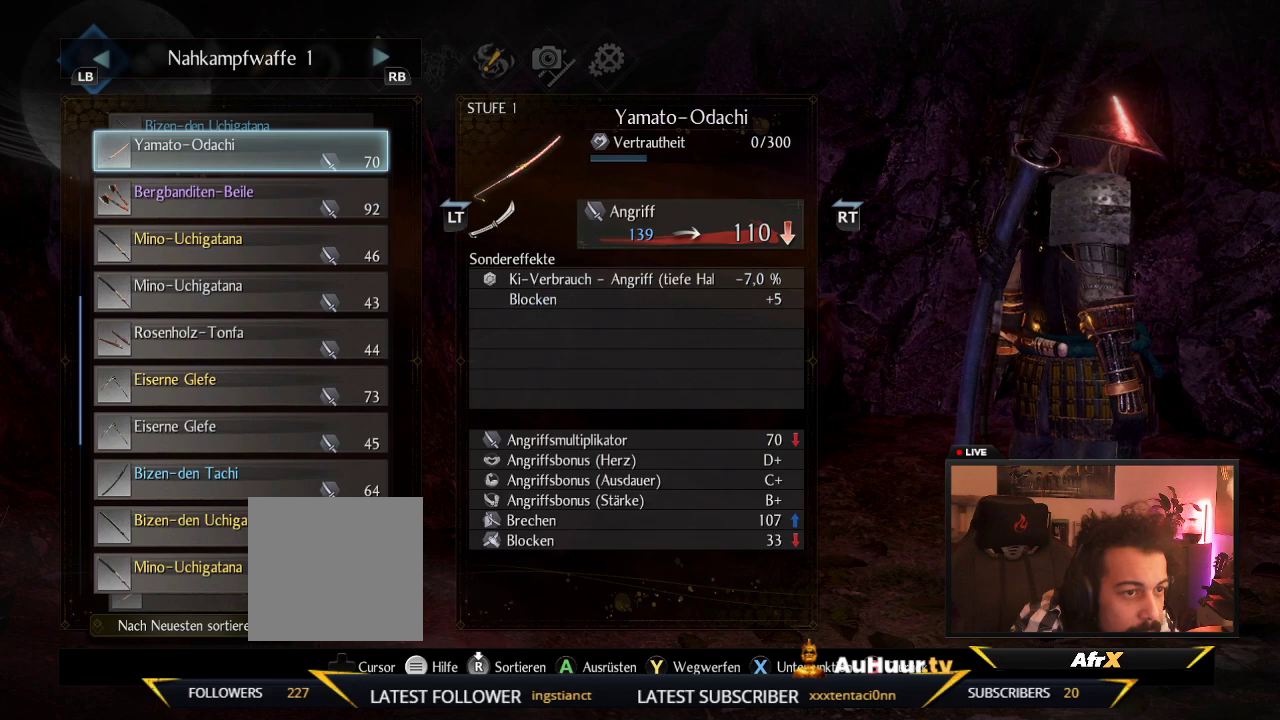
{"buttons": [], "left_stick": "center", "right_stick": "center", "events": [[117, "DPAD_DOWN", "down"], [267, "DPAD_DOWN", "up"]]}
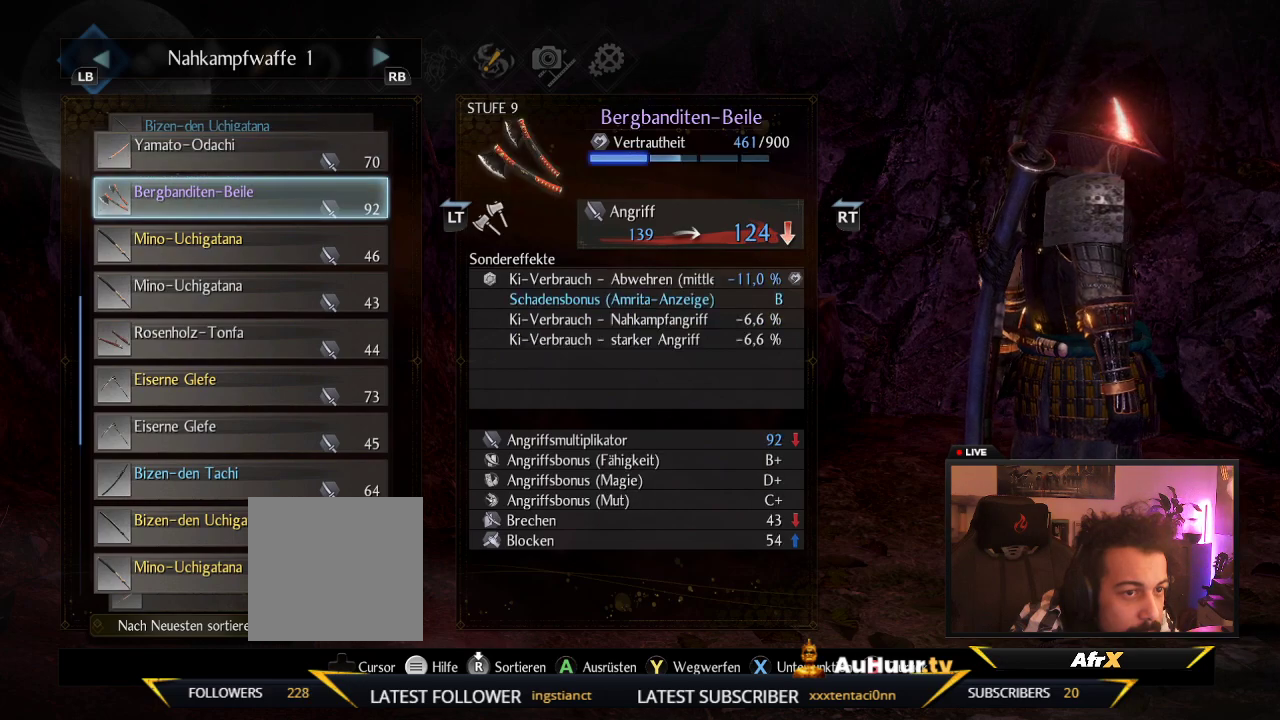
{"buttons": [], "left_stick": "center", "right_stick": "center", "events": []}
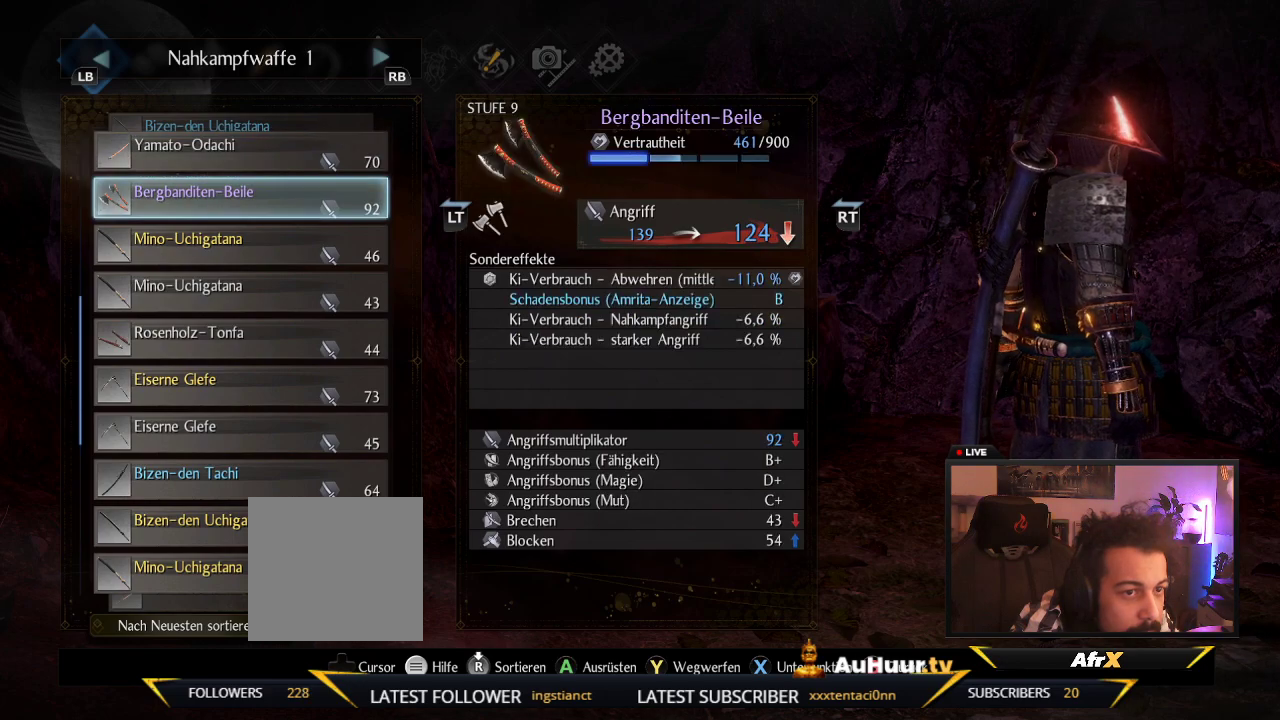
{"buttons": [], "left_stick": "center", "right_stick": "center", "events": []}